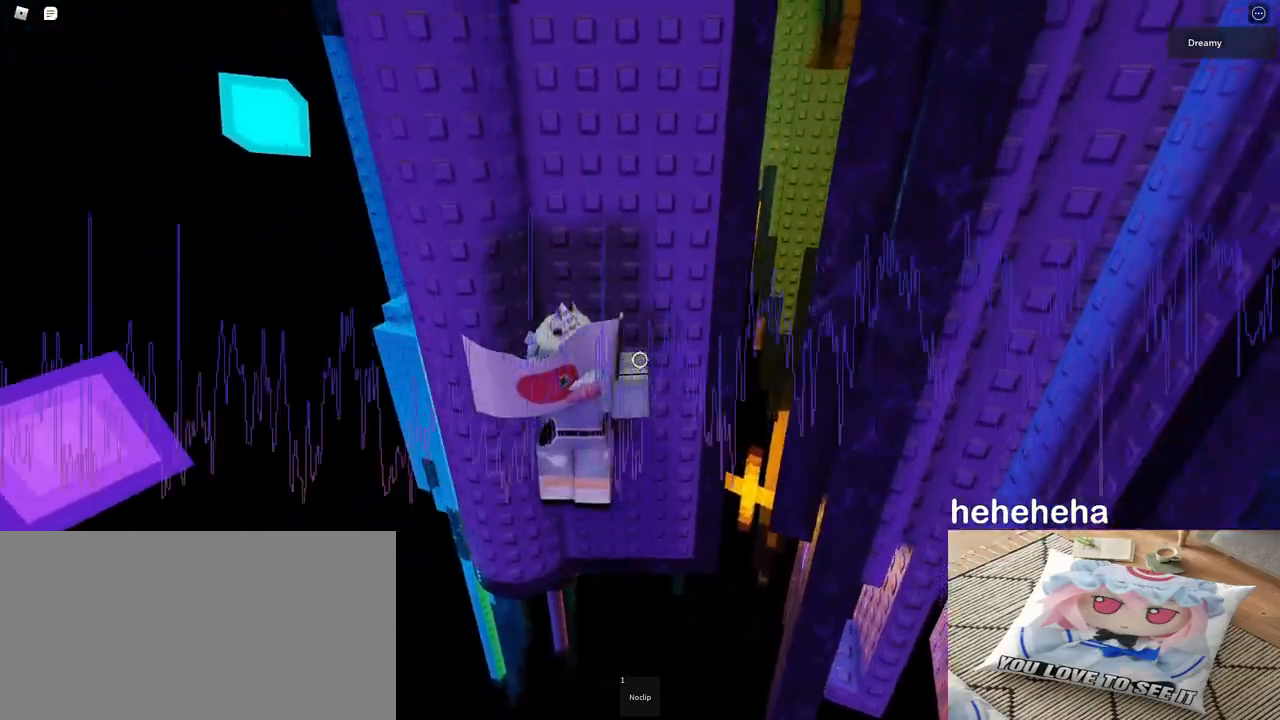
Gameplay with keyboard and mouse; each line is a JSON object with the keys and mouse buttons held at the frame after it. "events" lists presses ("down") and releases ("up") of "a", "ctrl", "d", "e", "q", "s", "shift", "space", "w", "mouse_left", "mouse_wheel", "mouse_right", "mouse_mb4" and "mouse_mb5" between this image and that frame as [ms after this image, input, new state], when the widget could be followed in between. "mouse_left", "mouse_wheel", "mouse_right", "mouse_mb4", "mouse_mb5" = the "left", "wheel", "right", "mb4", "mb5" buttons of the "mouse" list. No other keys are recorded. "wheel" means that the mouse wheel is clicked or scrolled. Mouse movement is not recorded.
{"keys": [], "mouse": ["right"], "events": [[17, "space", "up"], [483, "w", "up"]]}
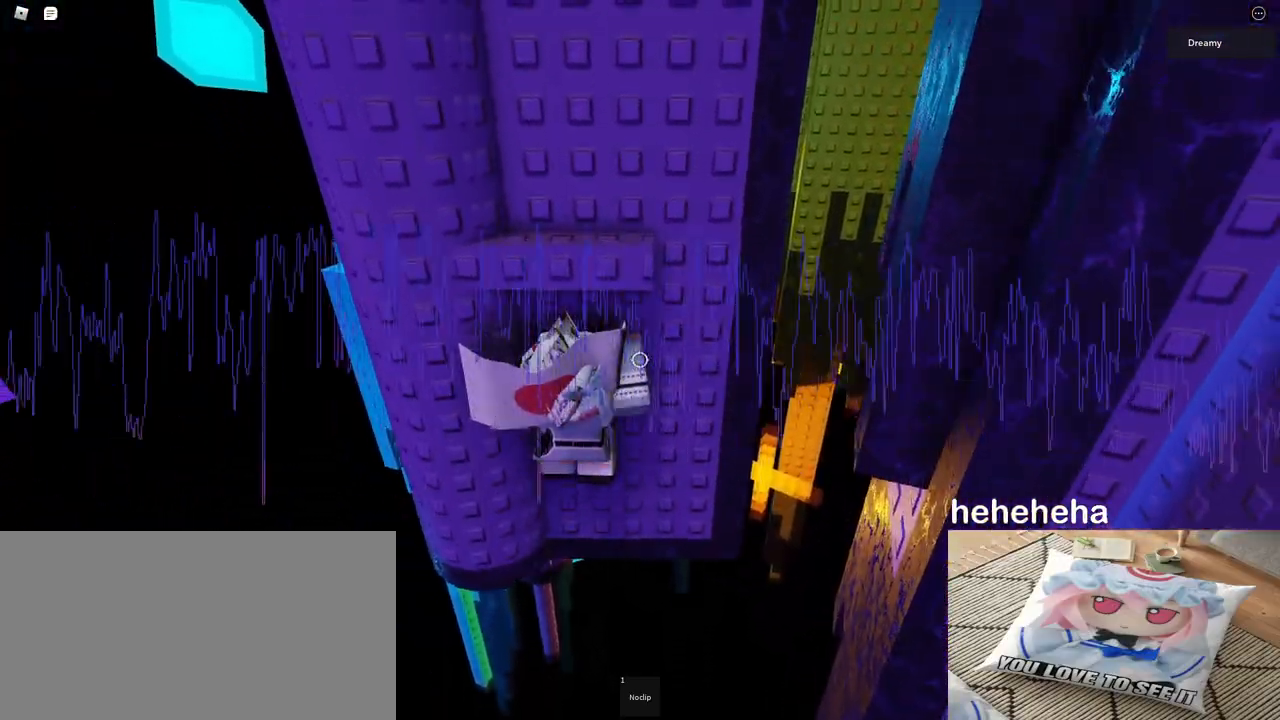
{"keys": ["w"], "mouse": ["right"], "events": [[350, "w", "down"]]}
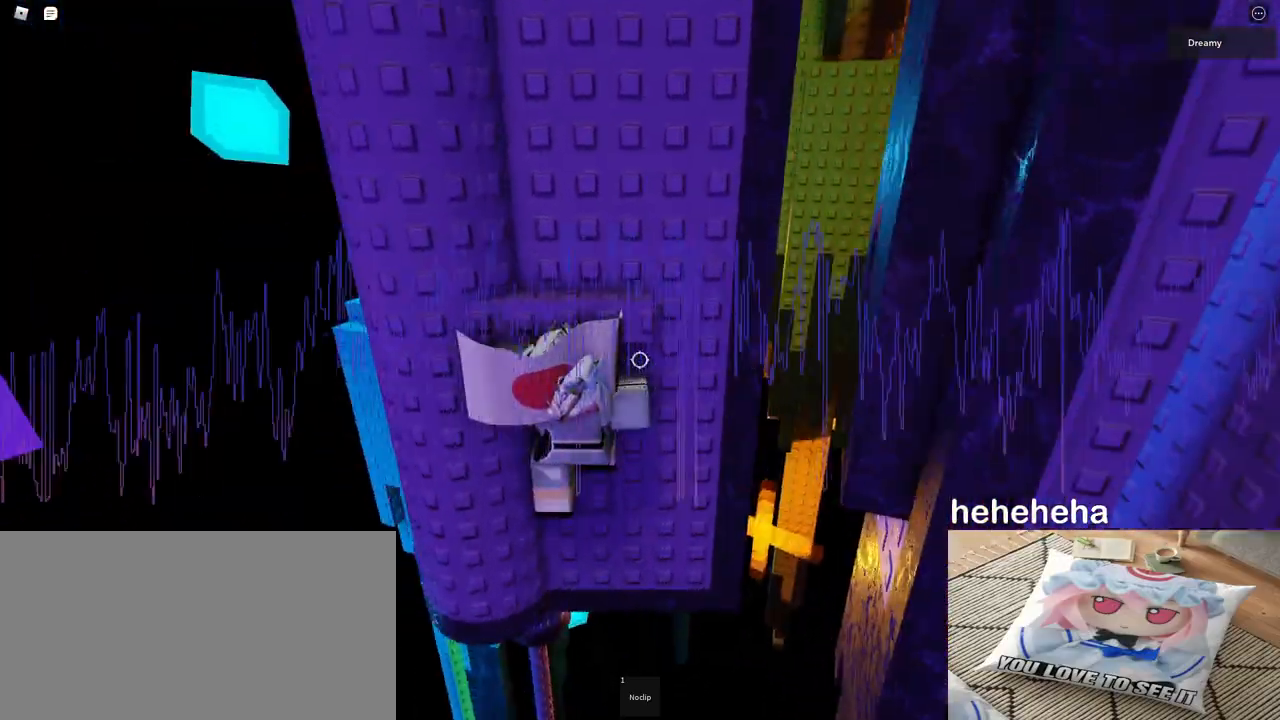
{"keys": ["w"], "mouse": ["right"], "events": []}
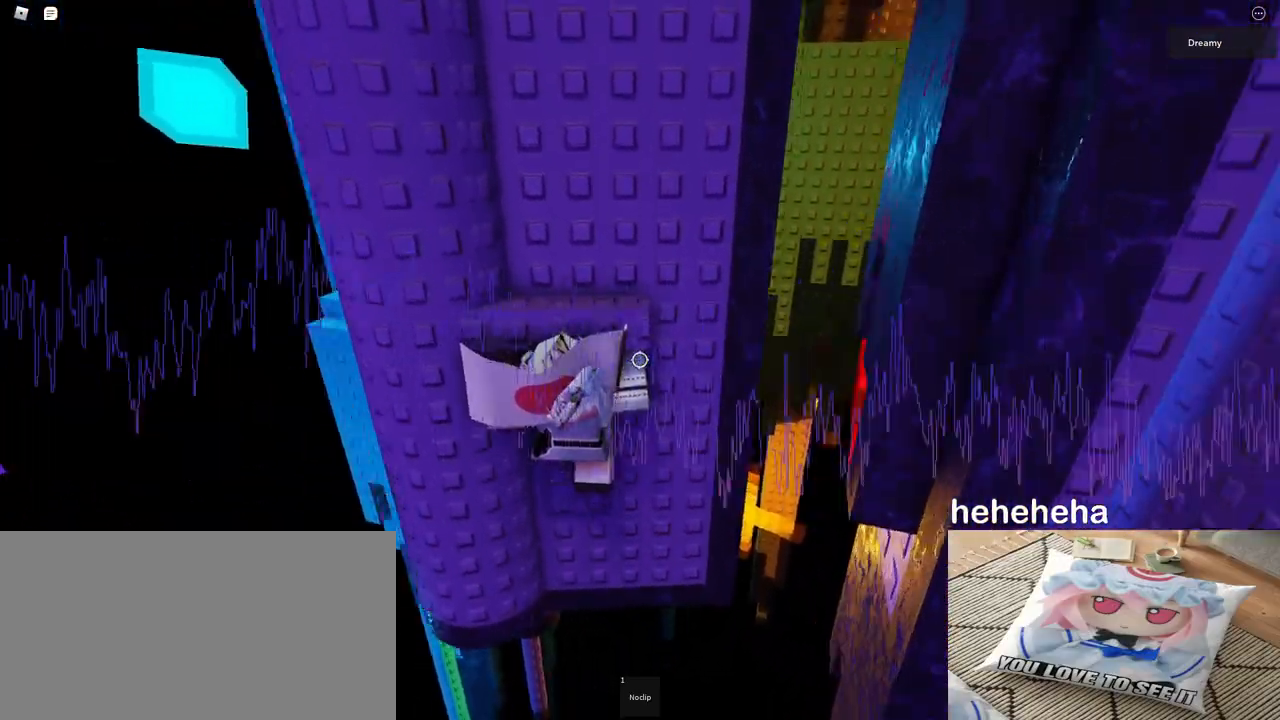
{"keys": ["w"], "mouse": ["right"], "events": []}
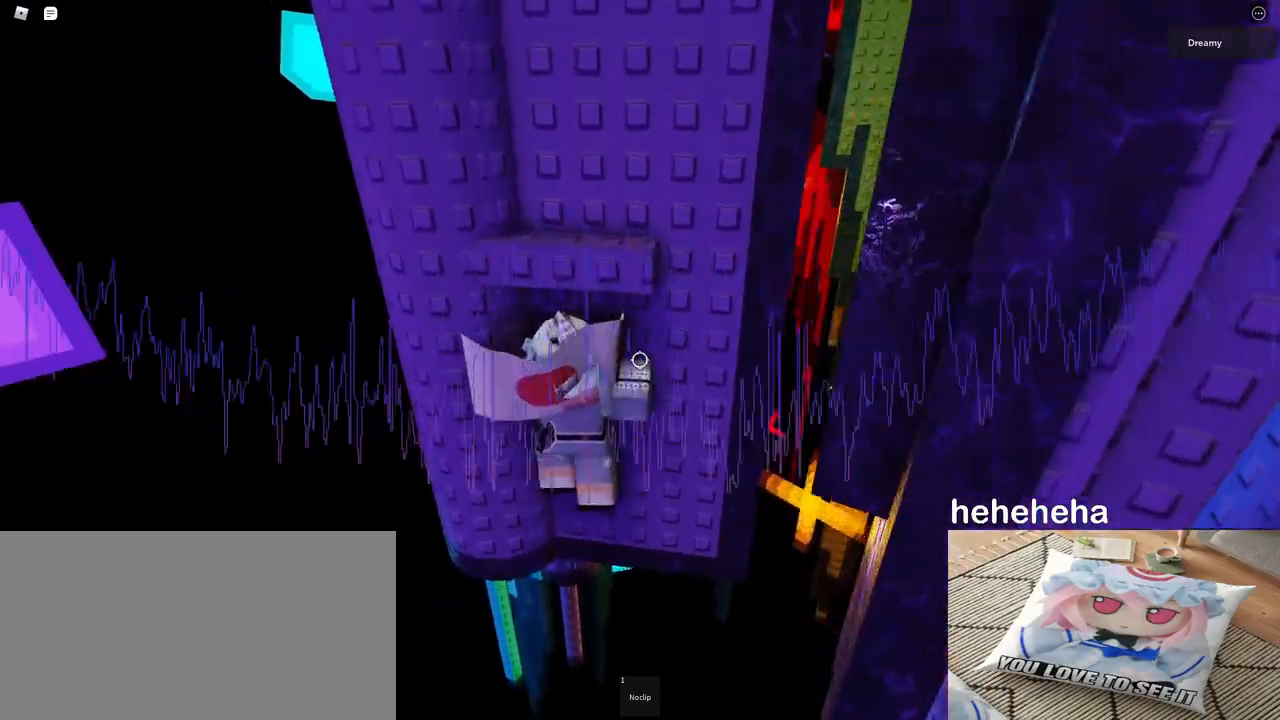
{"keys": ["space", "w"], "mouse": ["right"], "events": [[67, "space", "down"]]}
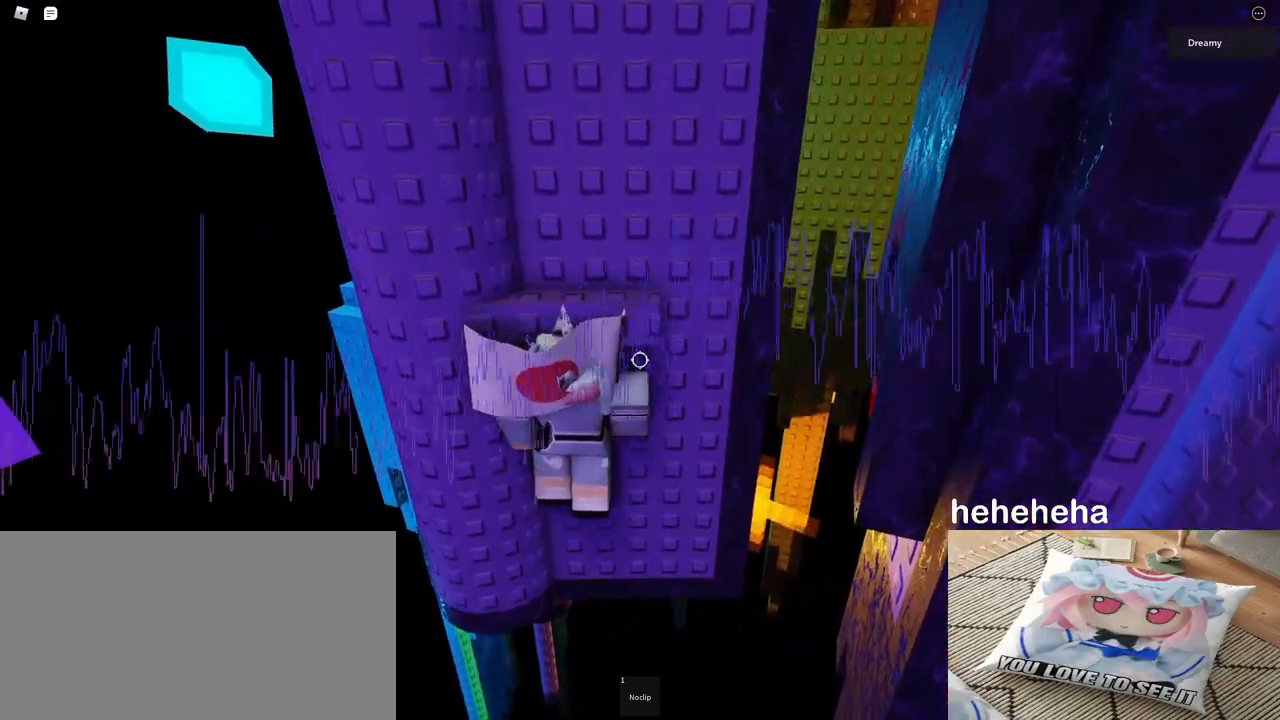
{"keys": ["w"], "mouse": ["right"], "events": [[33, "space", "up"]]}
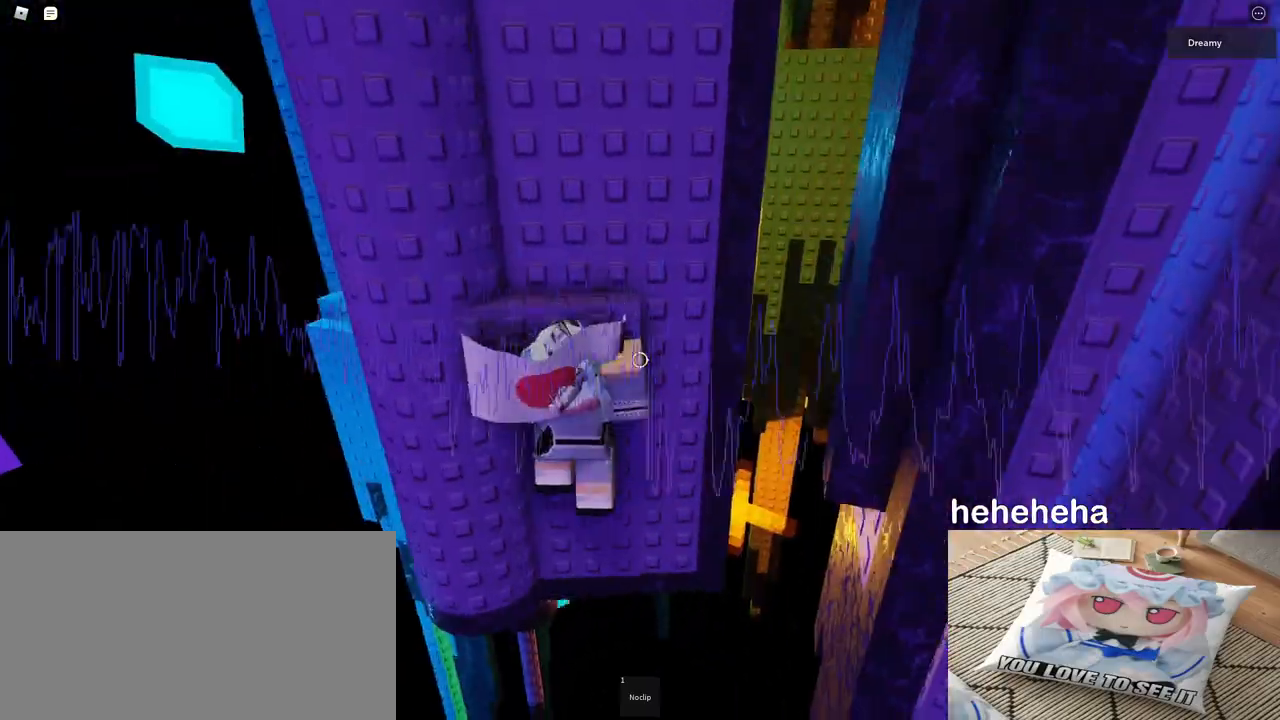
{"keys": ["w"], "mouse": ["right"], "events": [[33, "space", "down"], [317, "space", "up"]]}
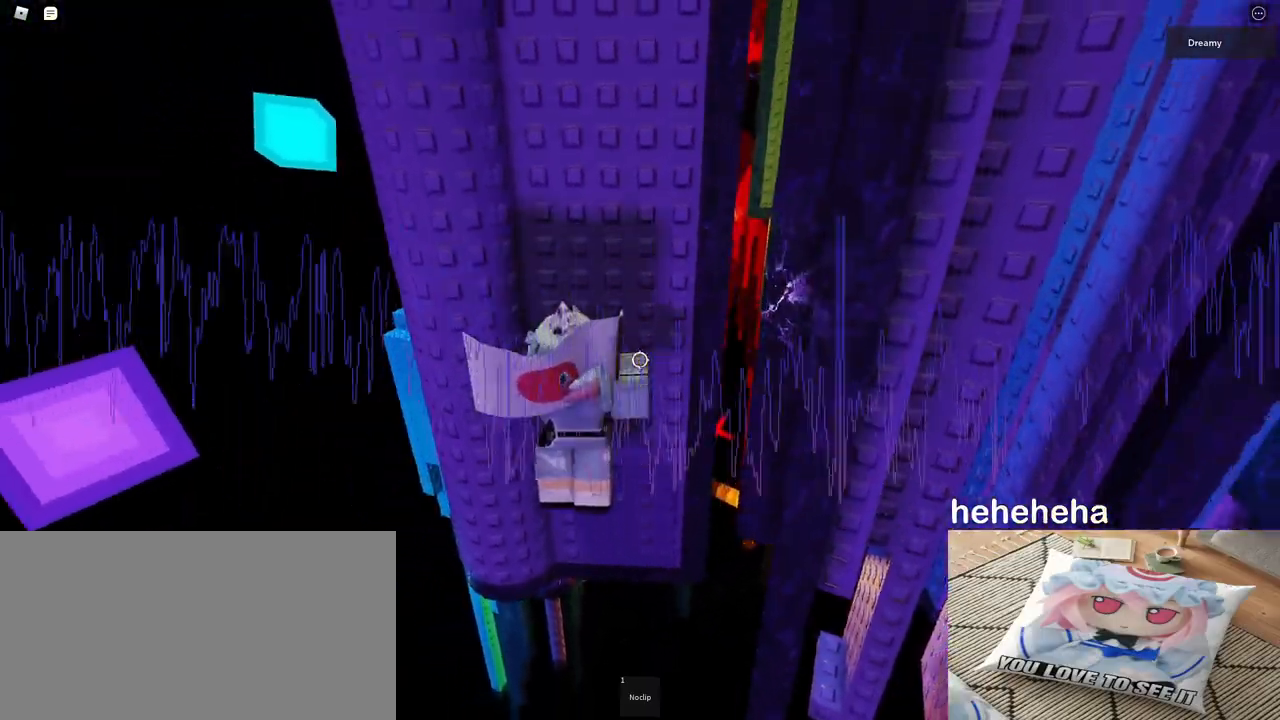
{"keys": ["space", "w"], "mouse": ["right"], "events": [[167, "space", "down"]]}
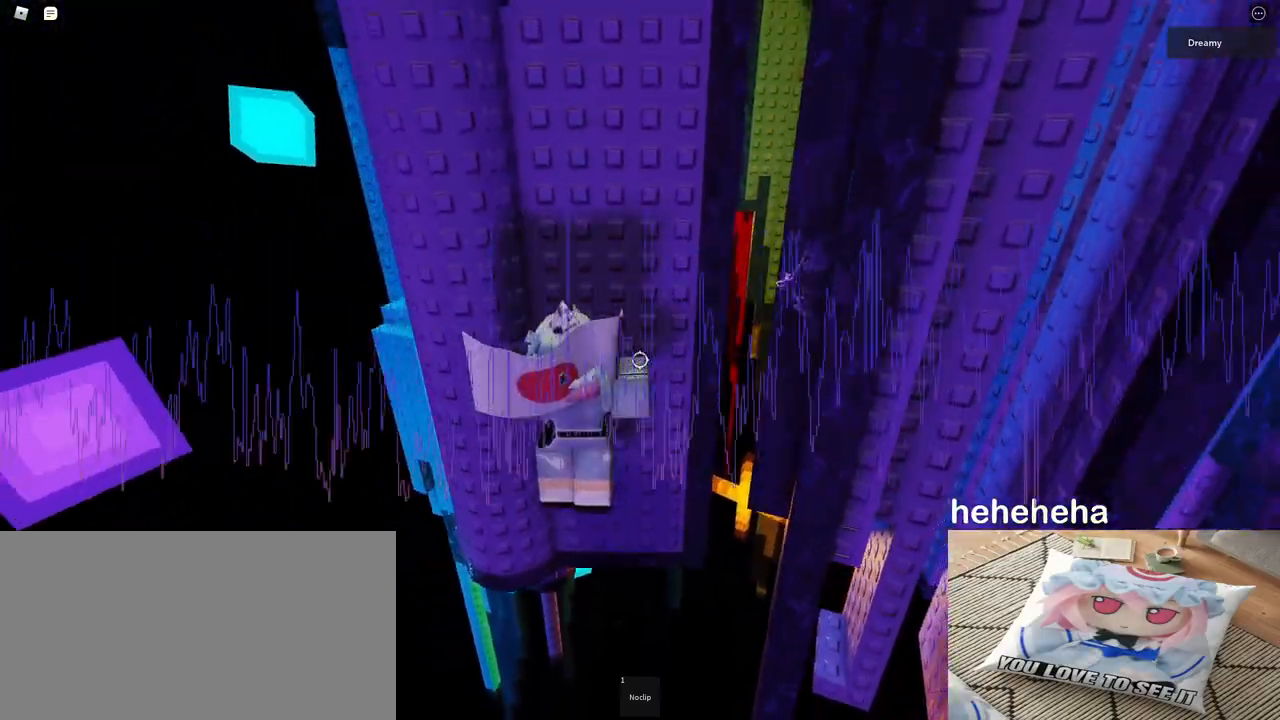
{"keys": ["space", "w"], "mouse": ["right"], "events": []}
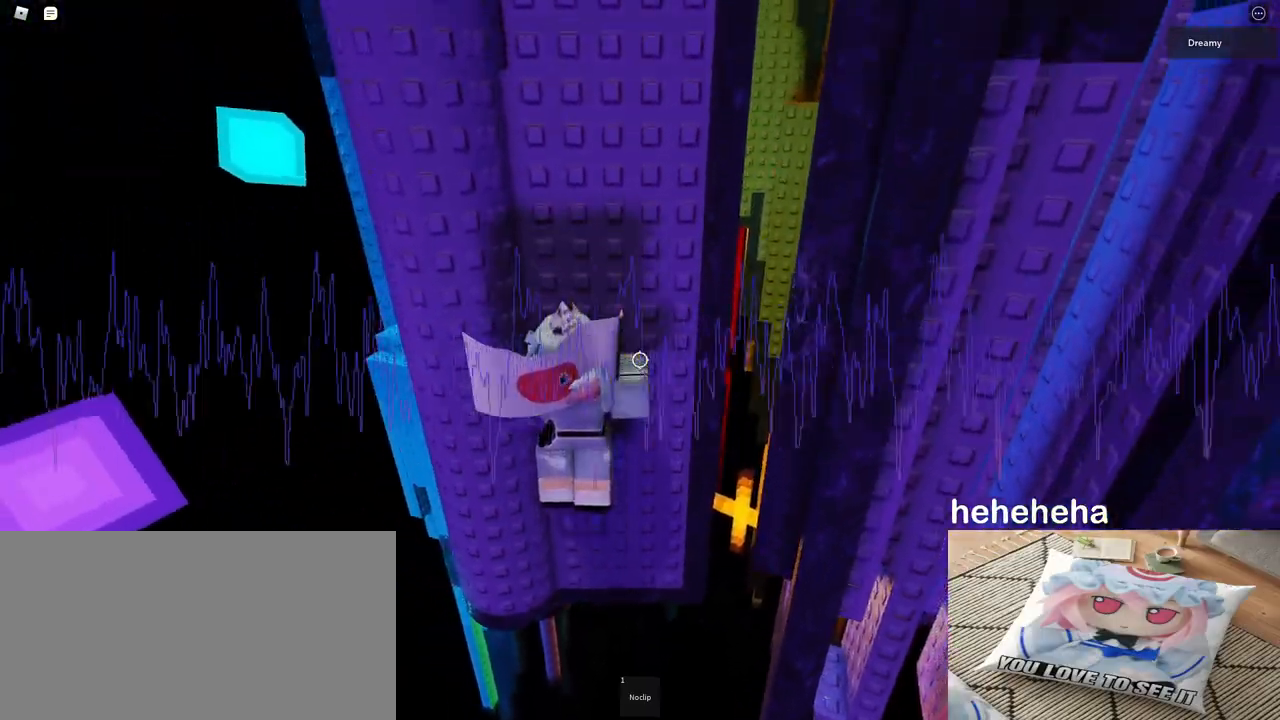
{"keys": [], "mouse": ["right"], "events": [[33, "space", "up"], [483, "w", "up"]]}
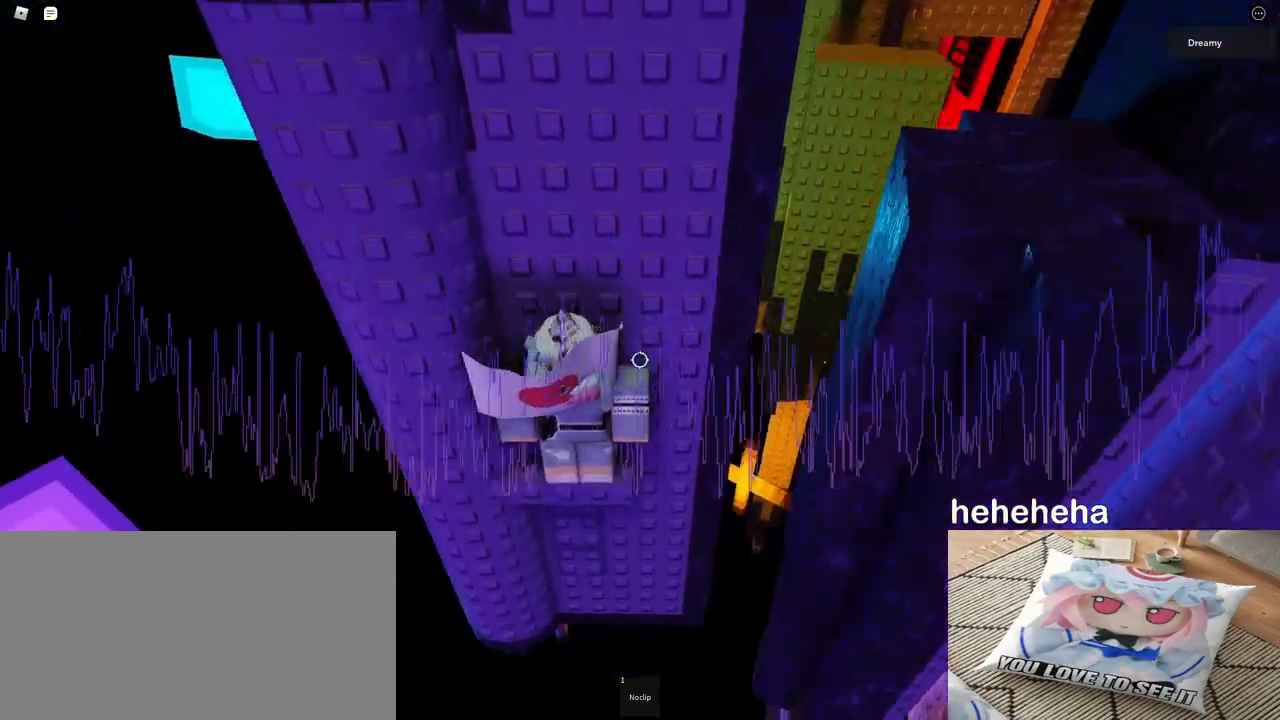
{"keys": [], "mouse": [], "events": [[100, "a", "down"], [133, "mouse_right", "up"], [150, "a", "up"]]}
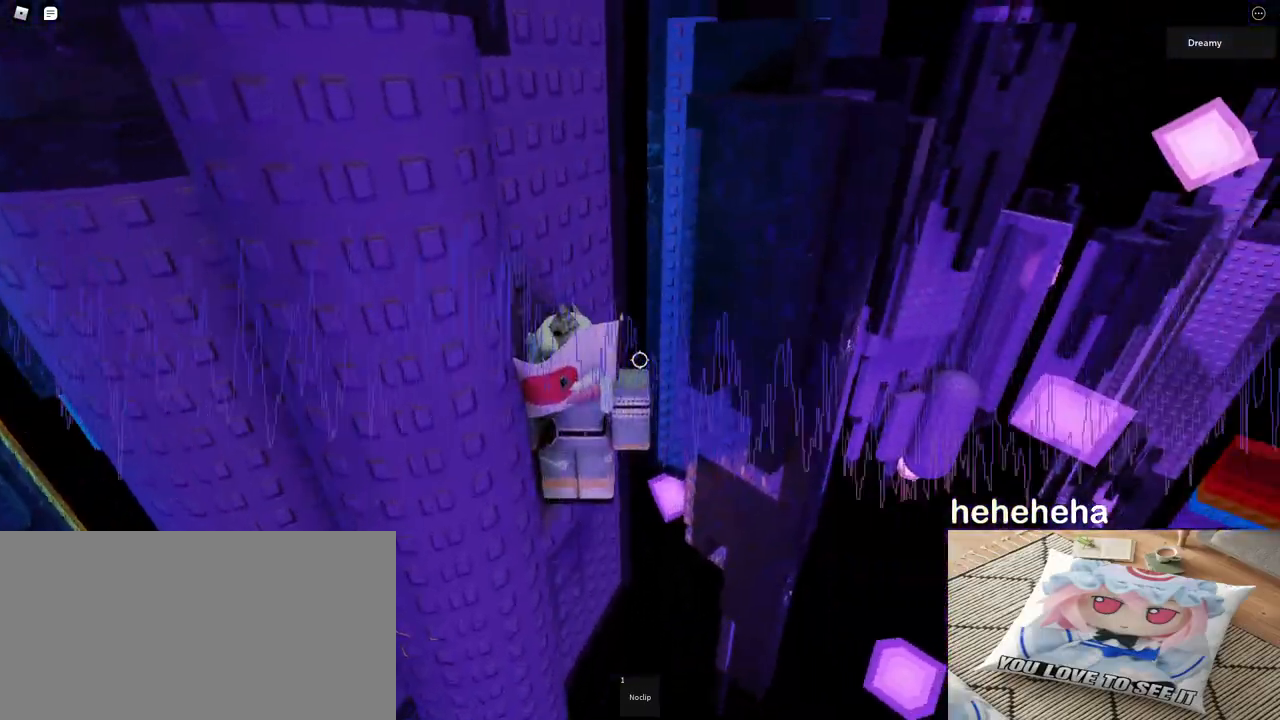
{"keys": [], "mouse": [], "events": [[383, "mouse_wheel", "down"], [500, "mouse_wheel", "up"]]}
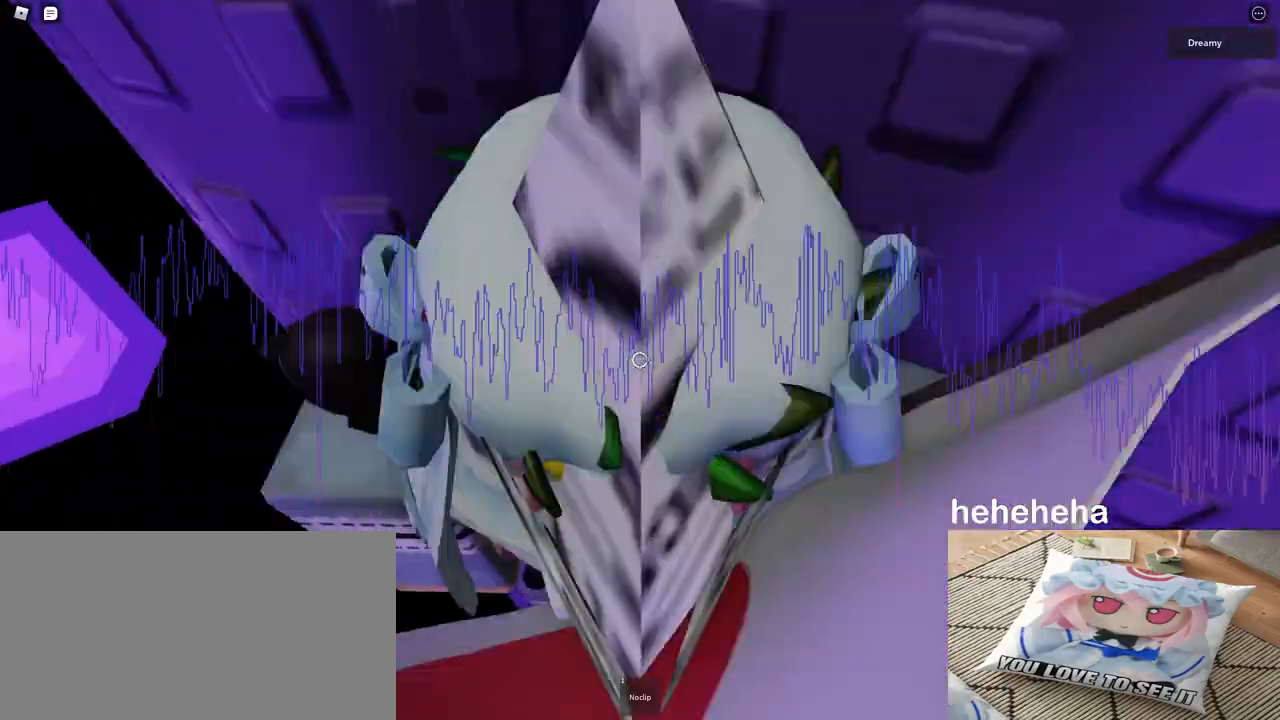
{"keys": [], "mouse": [], "events": [[267, "w", "down"], [317, "a", "down"], [350, "a", "up"], [350, "w", "up"]]}
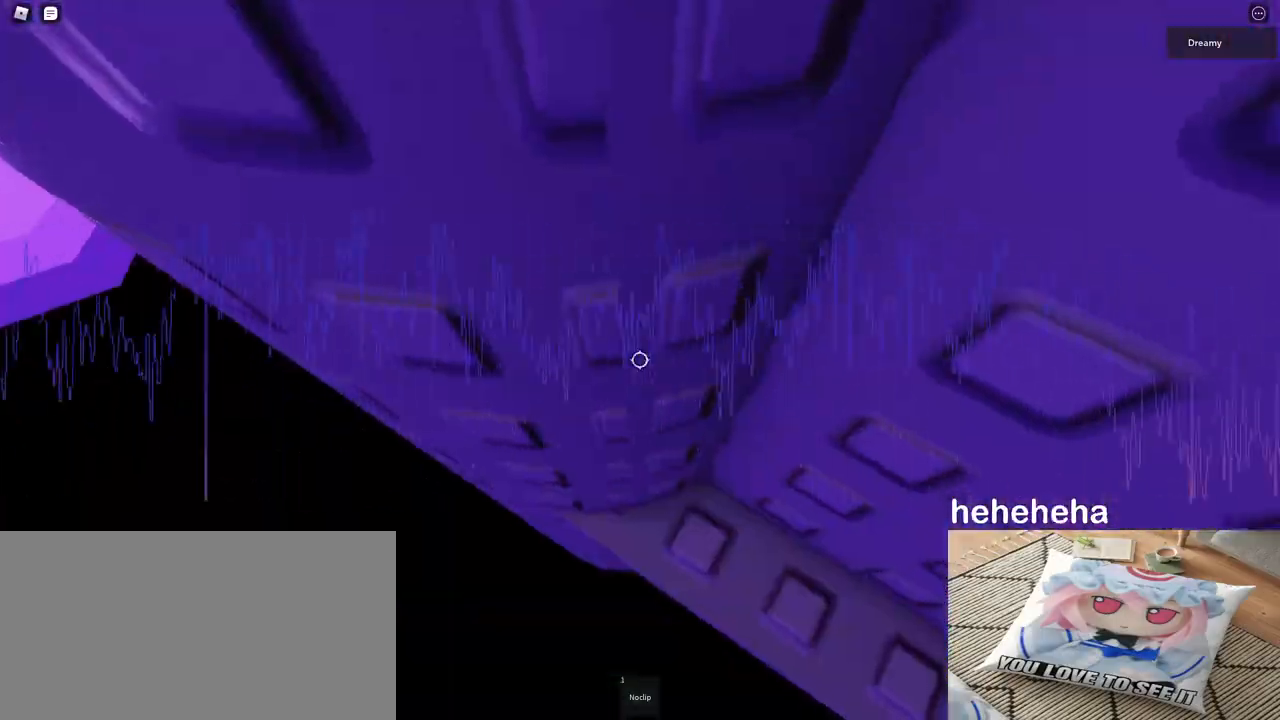
{"keys": ["w"], "mouse": [], "events": [[100, "a", "down"], [100, "w", "down"], [133, "a", "up"], [133, "w", "up"], [267, "w", "down"], [400, "w", "up"], [500, "w", "down"]]}
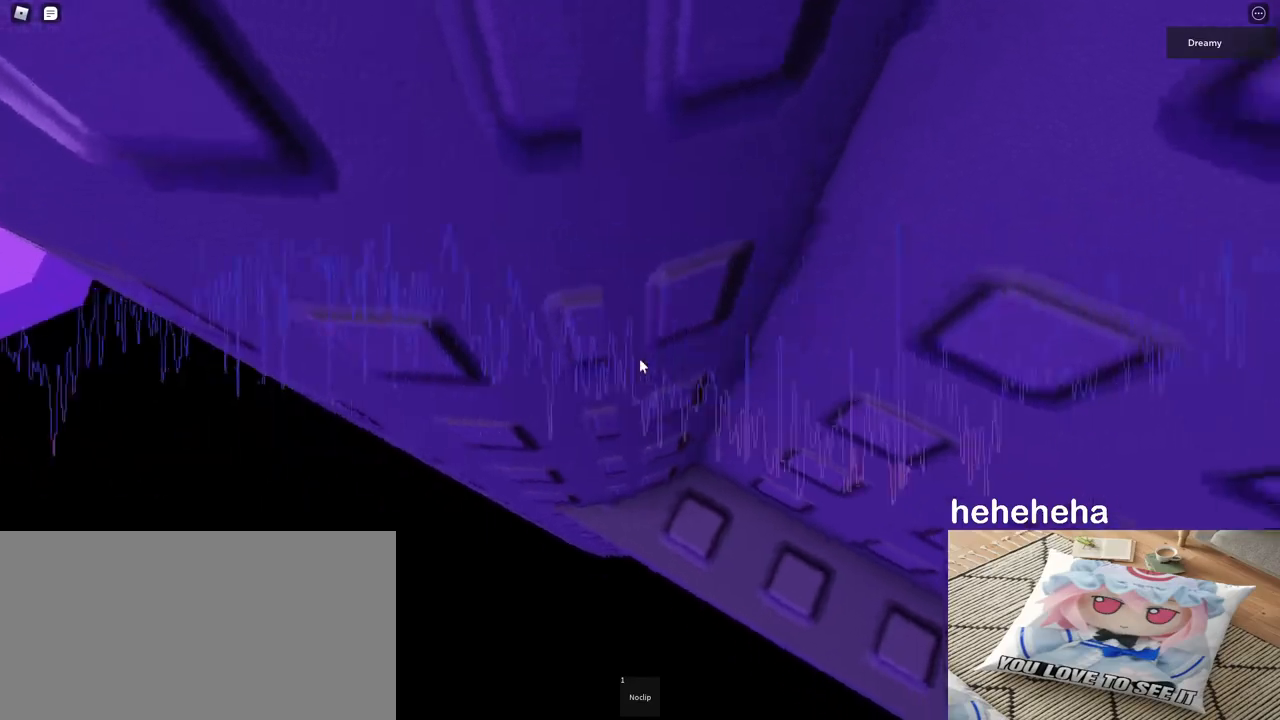
{"keys": ["a", "space"], "mouse": [], "events": [[17, "a", "down"], [50, "a", "up"], [50, "w", "up"], [333, "a", "down"], [433, "space", "down"]]}
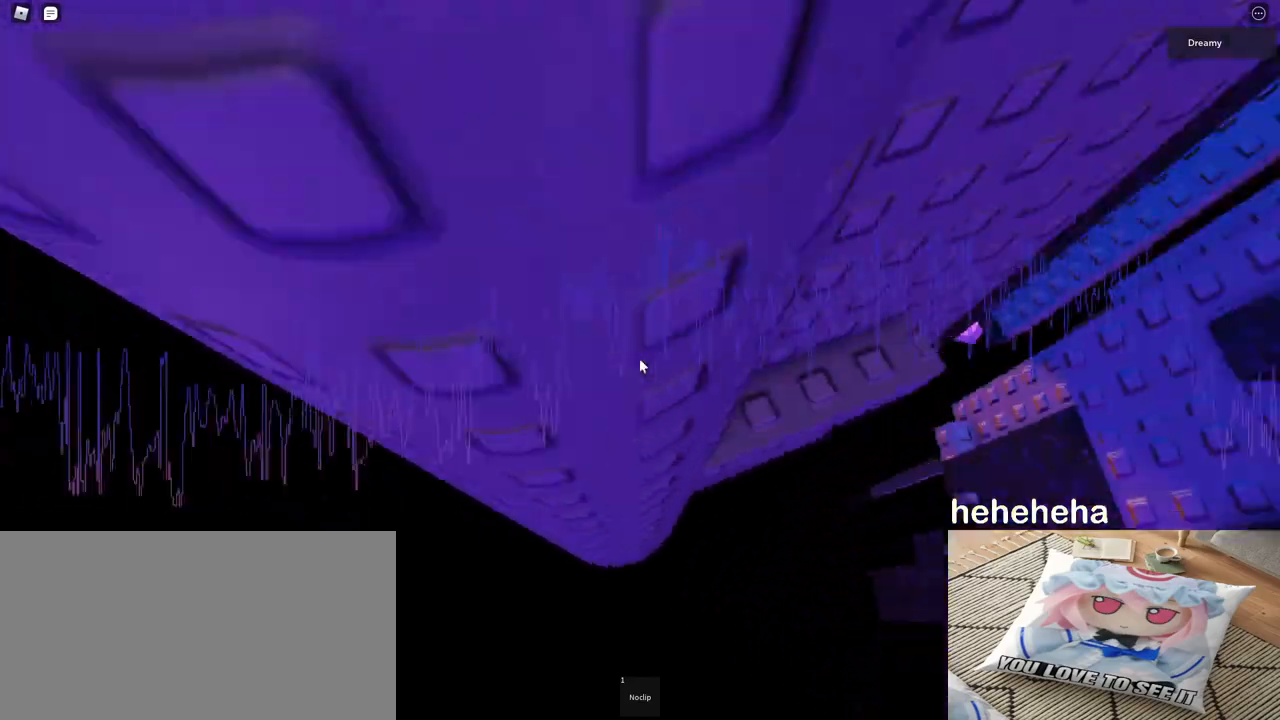
{"keys": ["a", "space"], "mouse": [], "events": []}
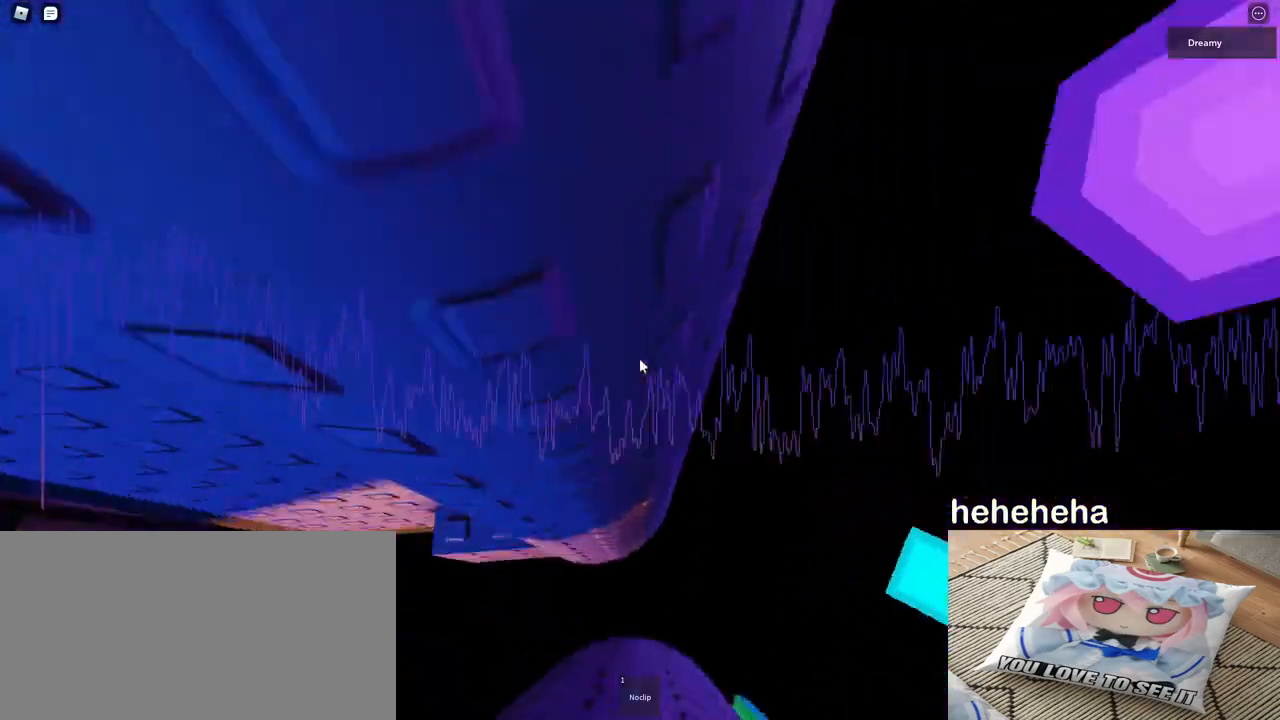
{"keys": [], "mouse": [], "events": [[383, "a", "up"], [433, "space", "up"]]}
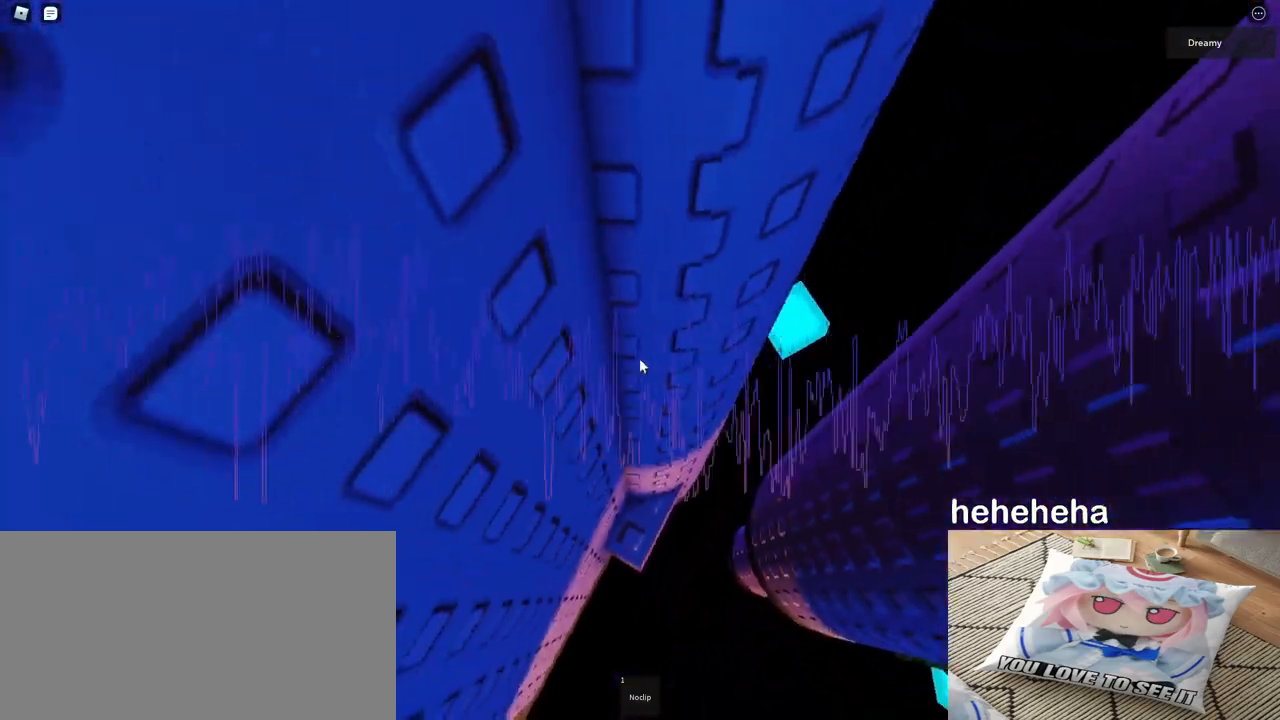
{"keys": [], "mouse": [], "events": [[50, "w", "down"], [150, "w", "up"], [300, "w", "down"], [367, "w", "up"]]}
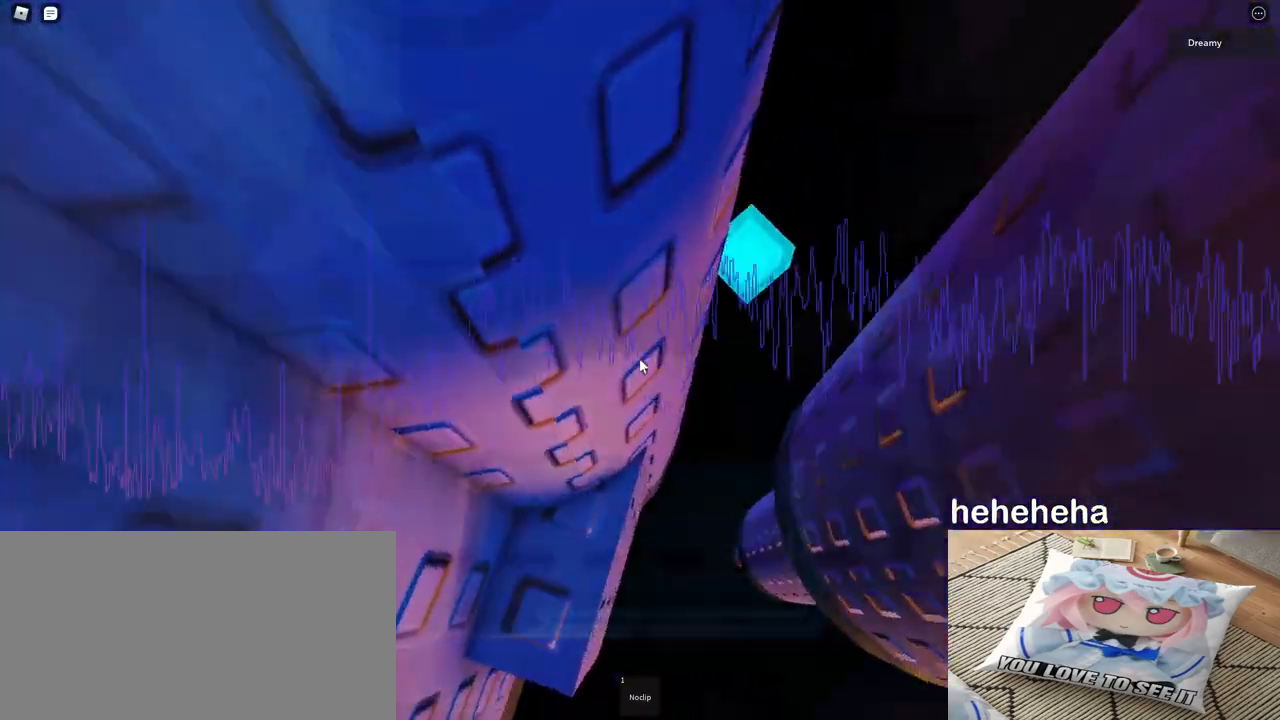
{"keys": [], "mouse": ["right"], "events": [[33, "mouse_right", "down"], [50, "shift", "down"], [117, "shift", "up"], [350, "a", "down"], [417, "a", "up"], [433, "mouse_wheel", "down"], [500, "mouse_wheel", "up"]]}
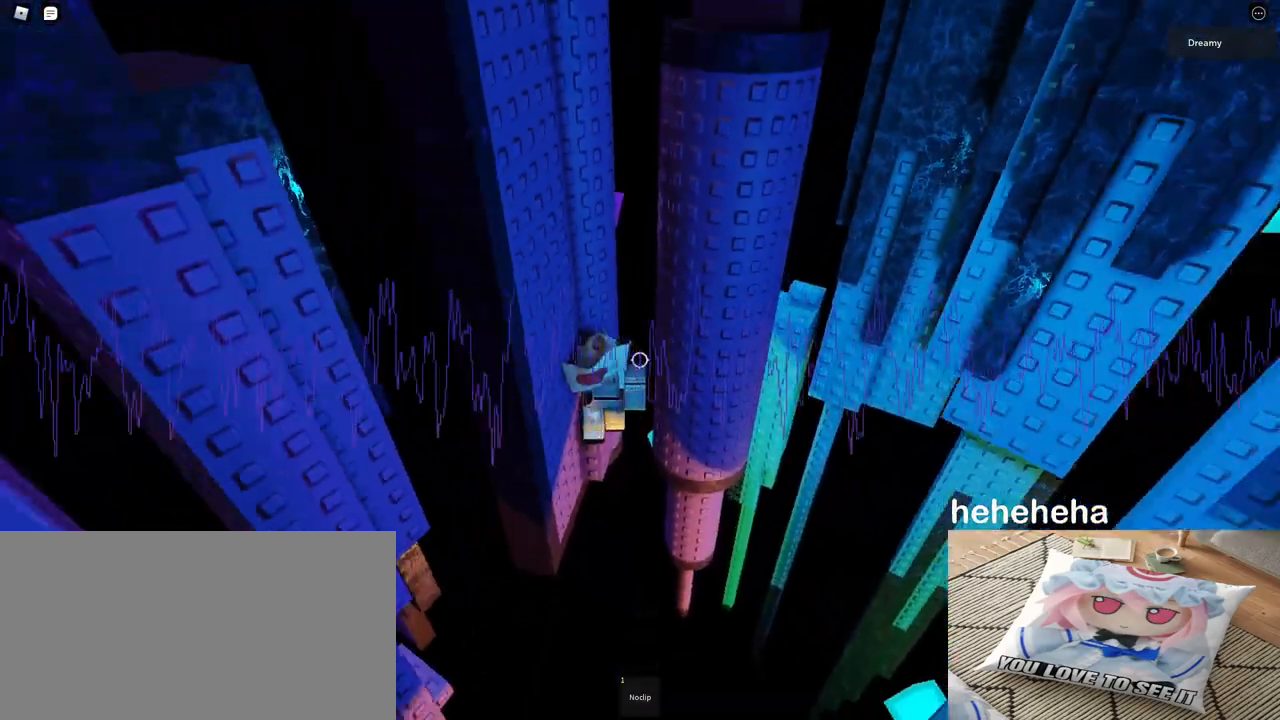
{"keys": [], "mouse": ["right"], "events": []}
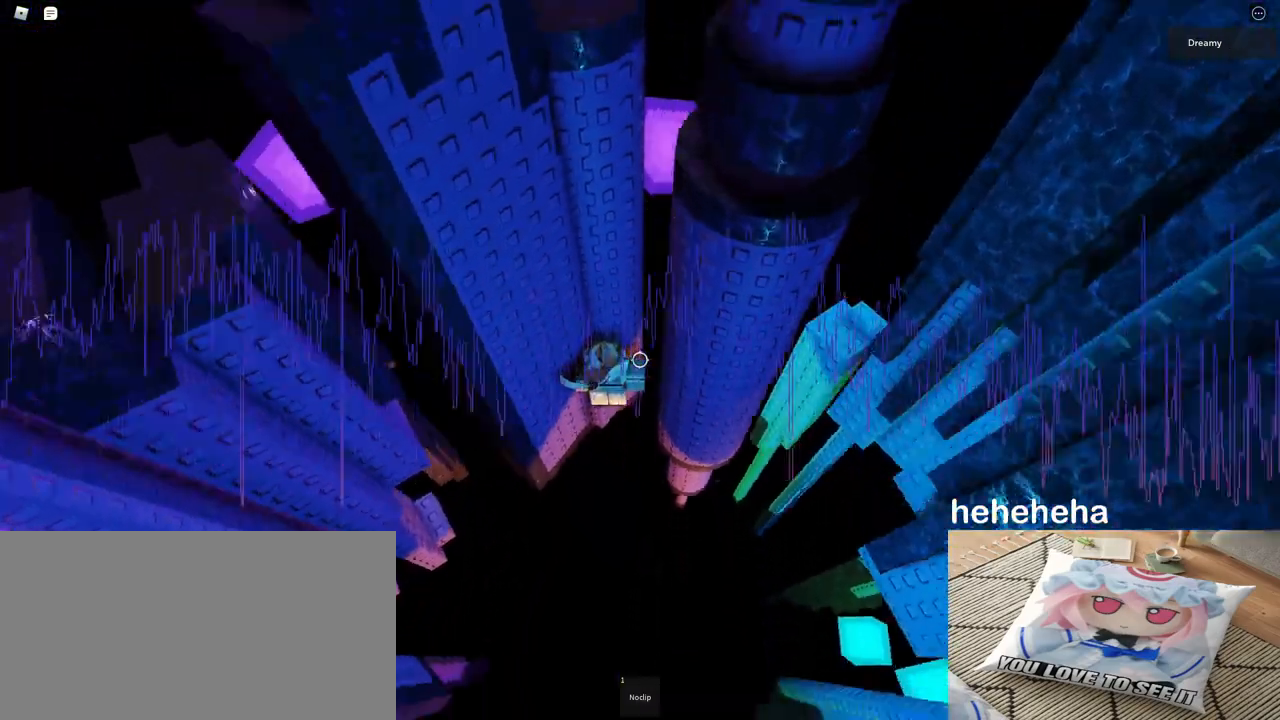
{"keys": [], "mouse": ["right"], "events": [[83, "mouse_wheel", "down"], [150, "mouse_wheel", "up"], [183, "w", "down"], [267, "mouse_wheel", "down"], [300, "w", "up"], [483, "mouse_wheel", "up"]]}
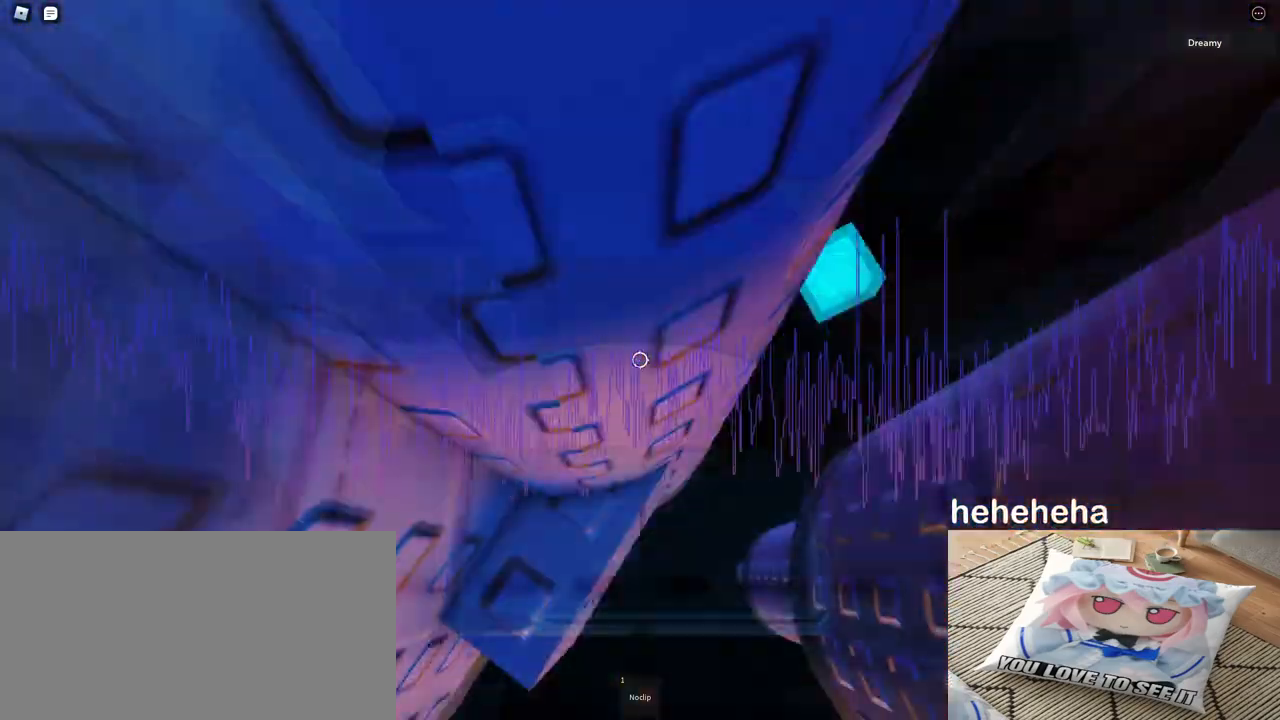
{"keys": ["w"], "mouse": ["right"], "events": [[33, "shift", "down"], [100, "shift", "up"], [283, "w", "down"], [383, "w", "up"], [467, "w", "down"]]}
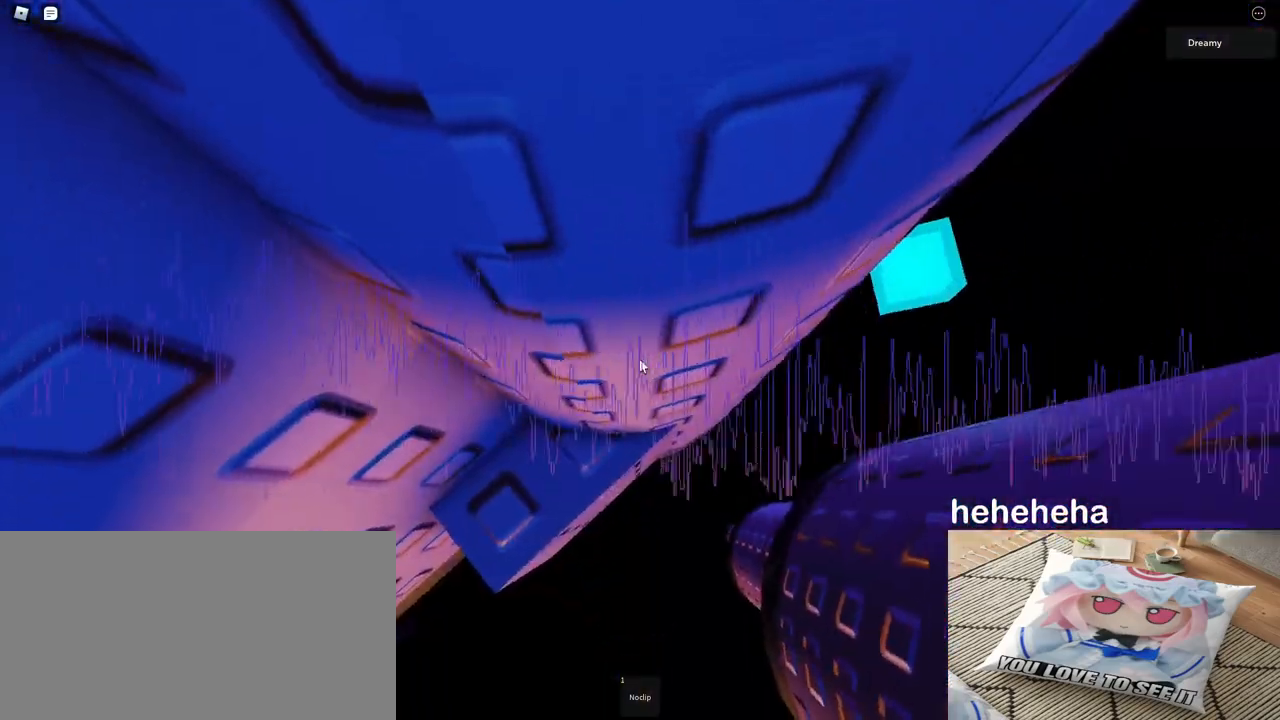
{"keys": ["w"], "mouse": ["right"], "events": []}
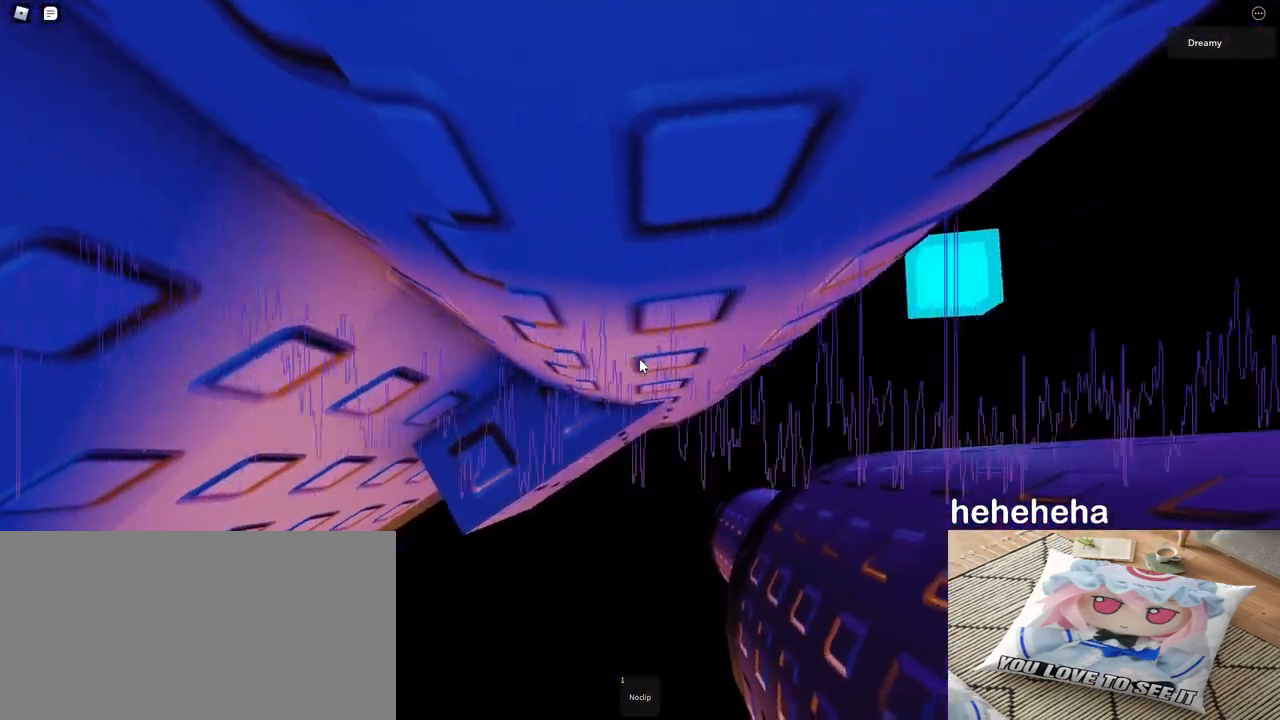
{"keys": ["w"], "mouse": ["right"], "events": []}
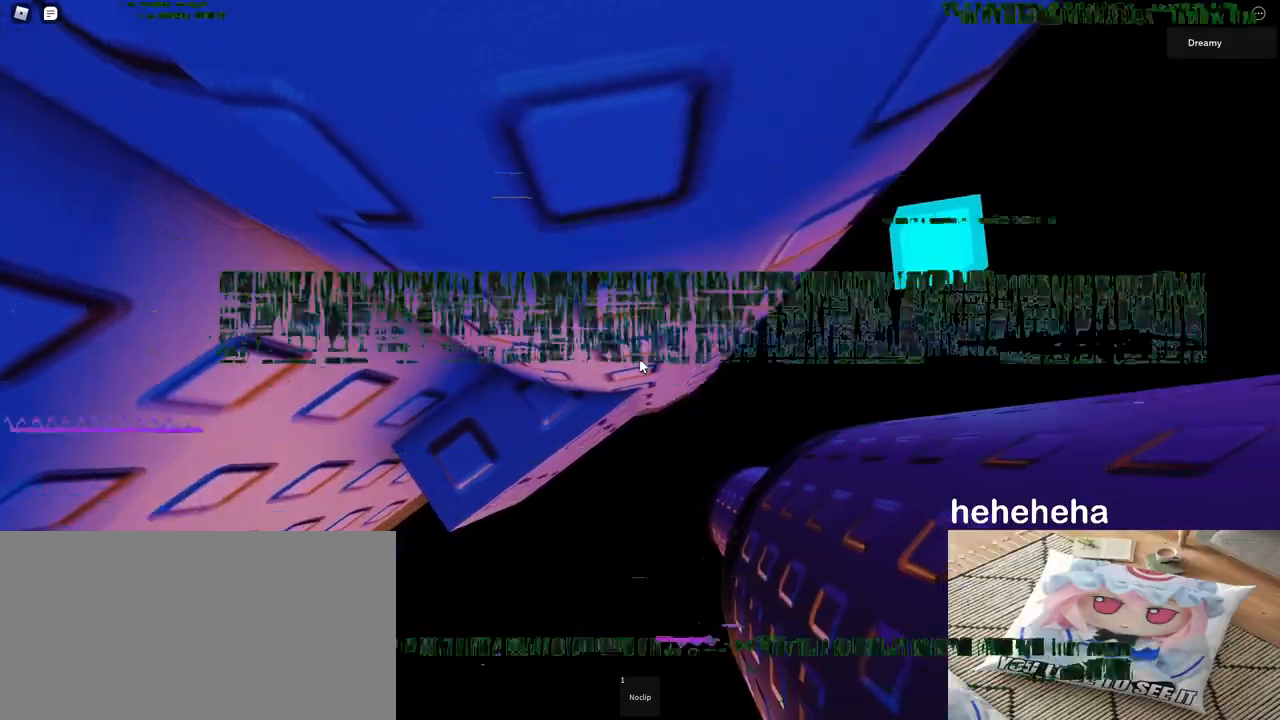
{"keys": ["d", "space"], "mouse": ["right"], "events": [[83, "w", "up"], [283, "d", "down"], [383, "space", "down"]]}
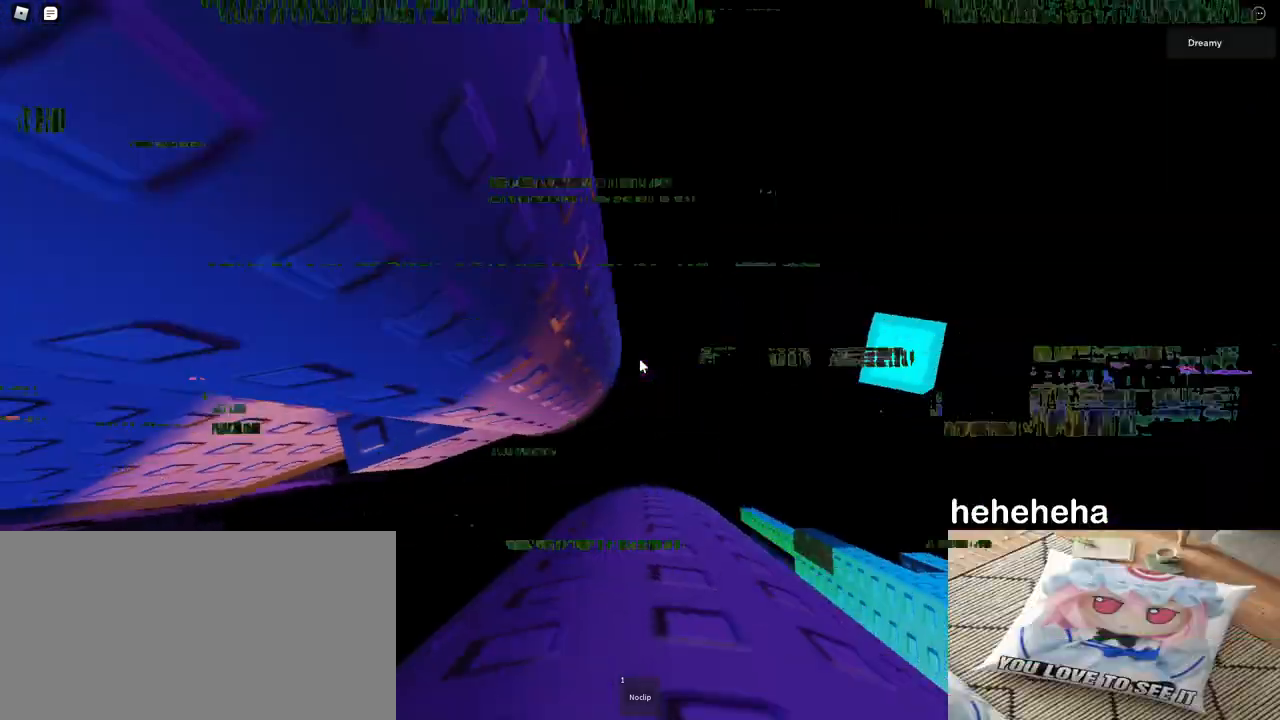
{"keys": ["d", "space"], "mouse": ["right"], "events": []}